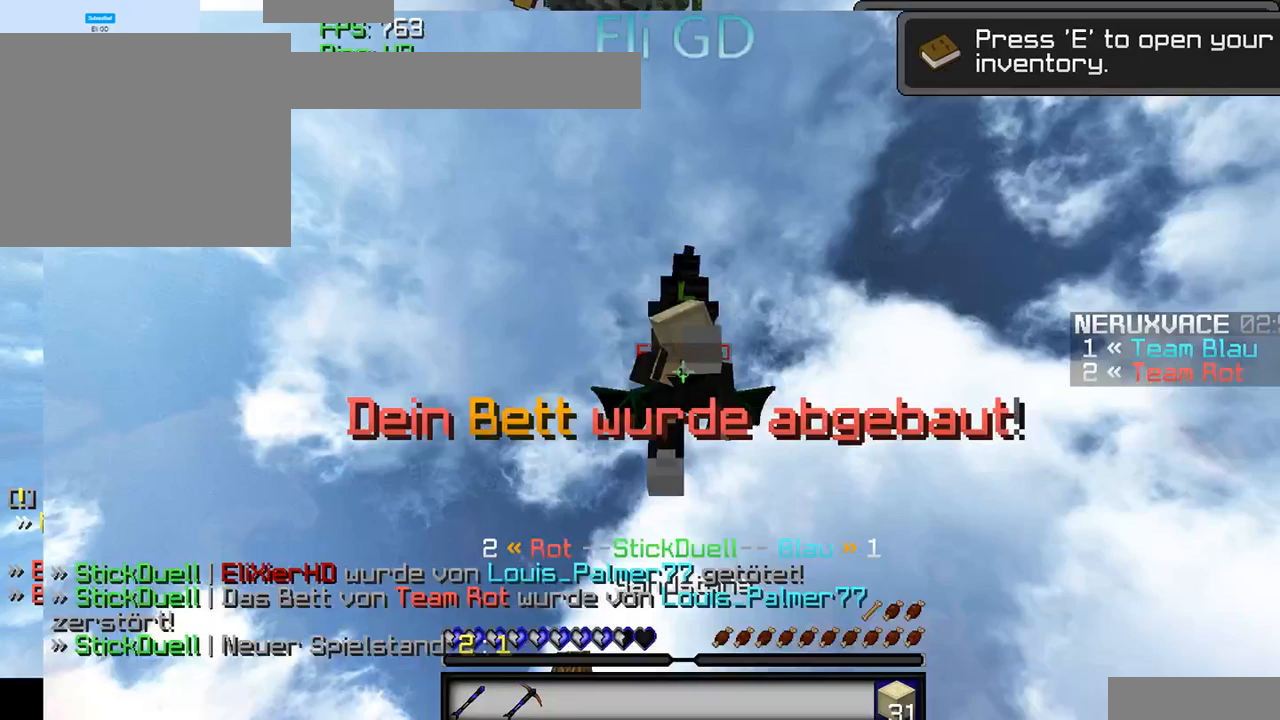
Gameplay with keyboard and mouse; each line is a JSON object with the keys and mouse buttons held at the frame after it. "events" lists presses ("down") and releases ("up") of "a", "d", "s", "mouse_left" and "mouse_right" between this image and that frame as [ms after this image, input, new state], when the widget could be followed in between. "mouse_left", "mouse_right" = the "left", "right" buttons of the "mouse" list. No other keys are recorded. Fast repeated clicks can show as one long hold. Mouse movement is not recorded.
{"keys": [], "mouse": ["right"], "events": []}
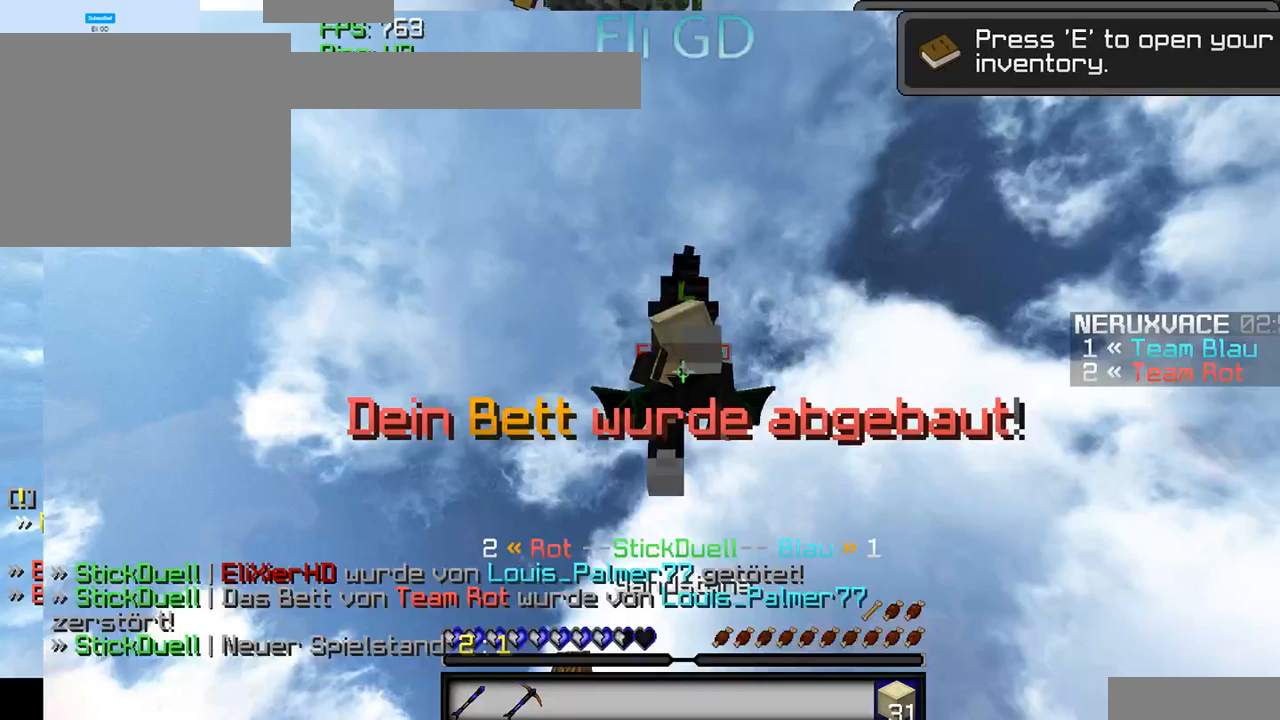
{"keys": [], "mouse": ["right"], "events": []}
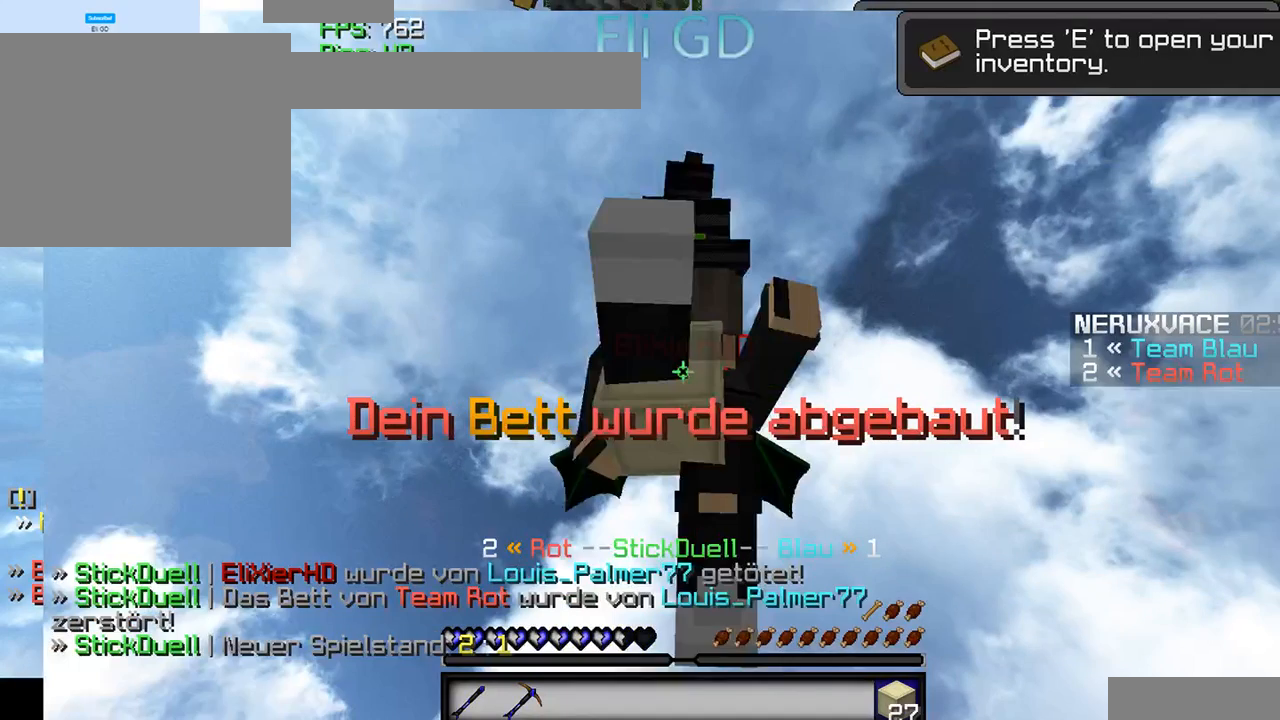
{"keys": [], "mouse": ["right"], "events": []}
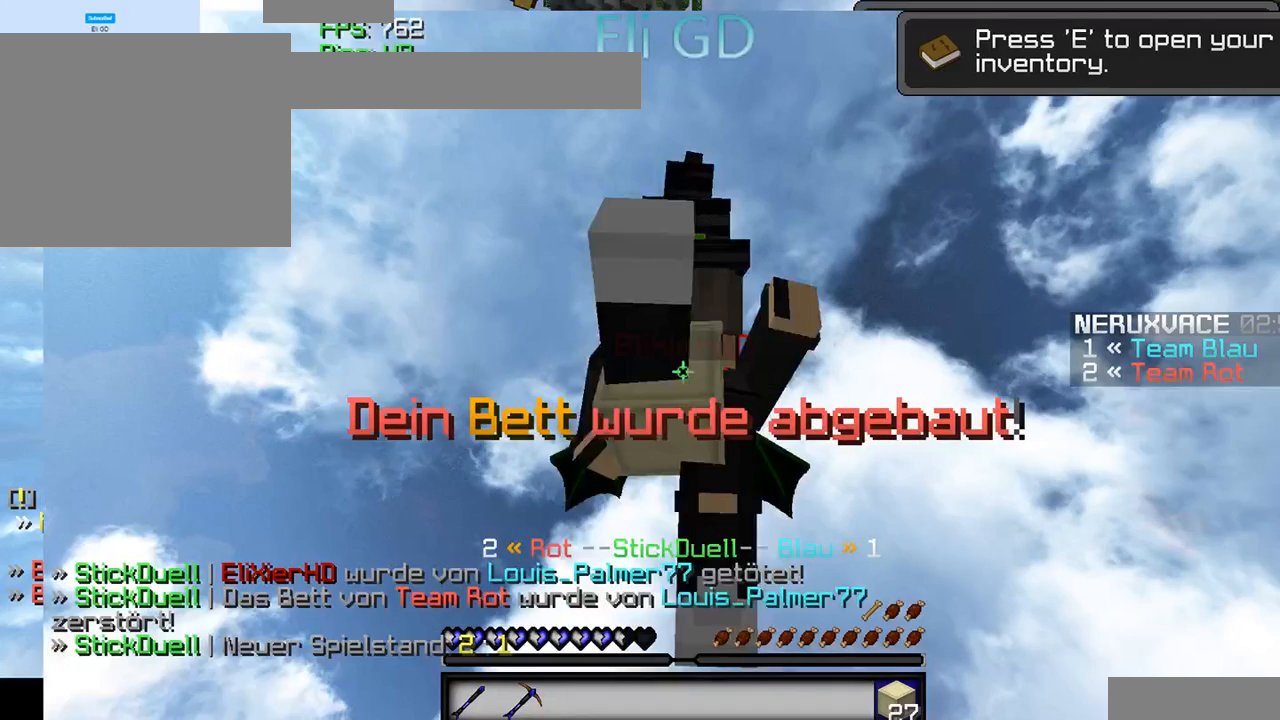
{"keys": [], "mouse": ["right"], "events": []}
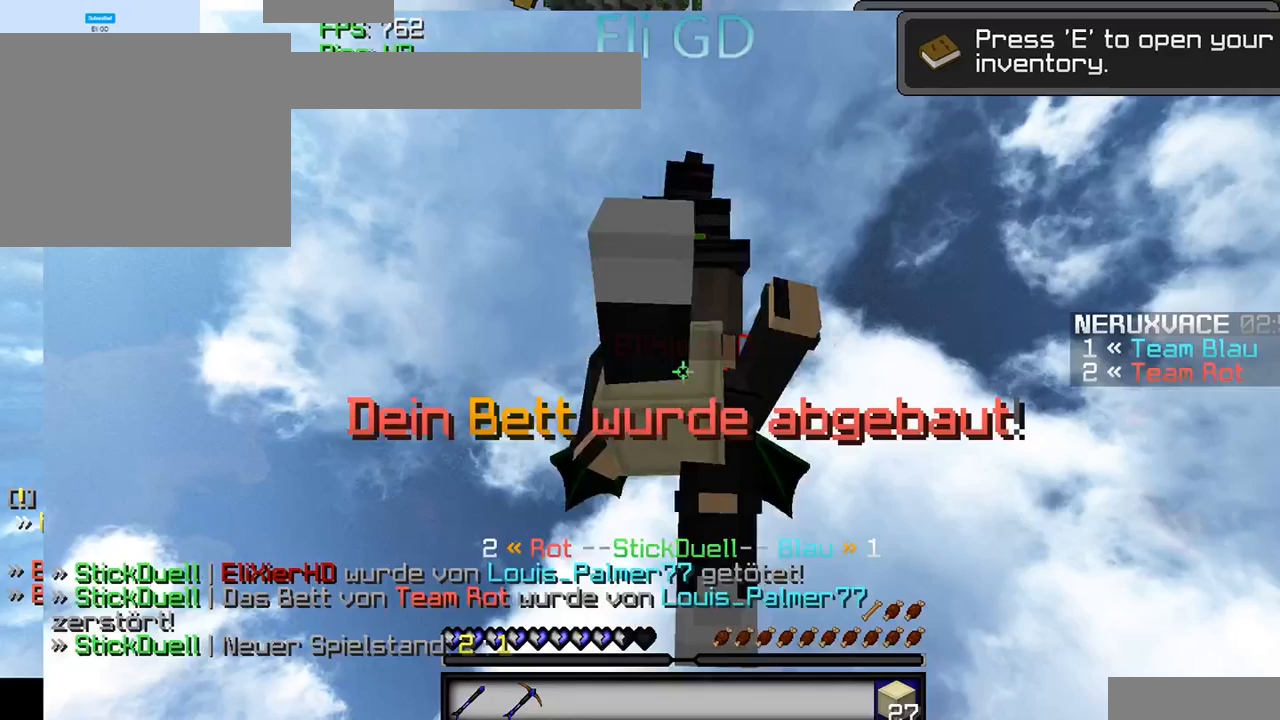
{"keys": [], "mouse": ["right"], "events": []}
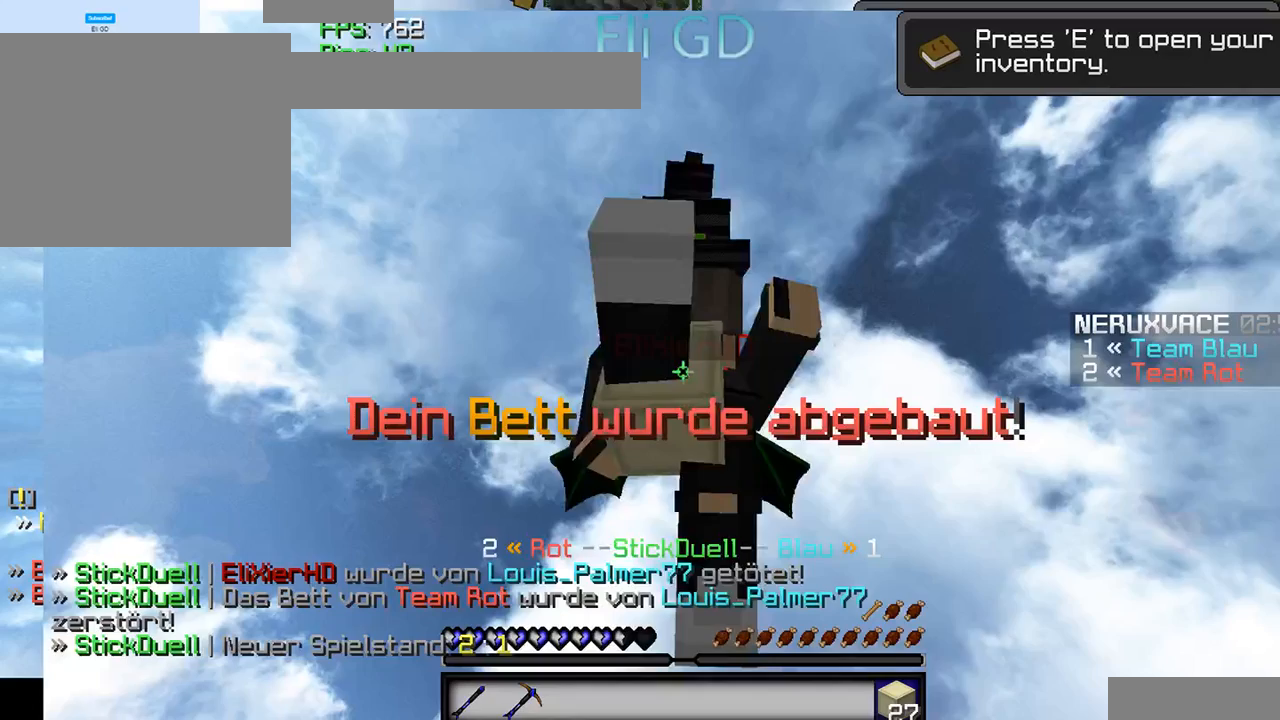
{"keys": [], "mouse": [], "events": [[100, "mouse_right", "up"]]}
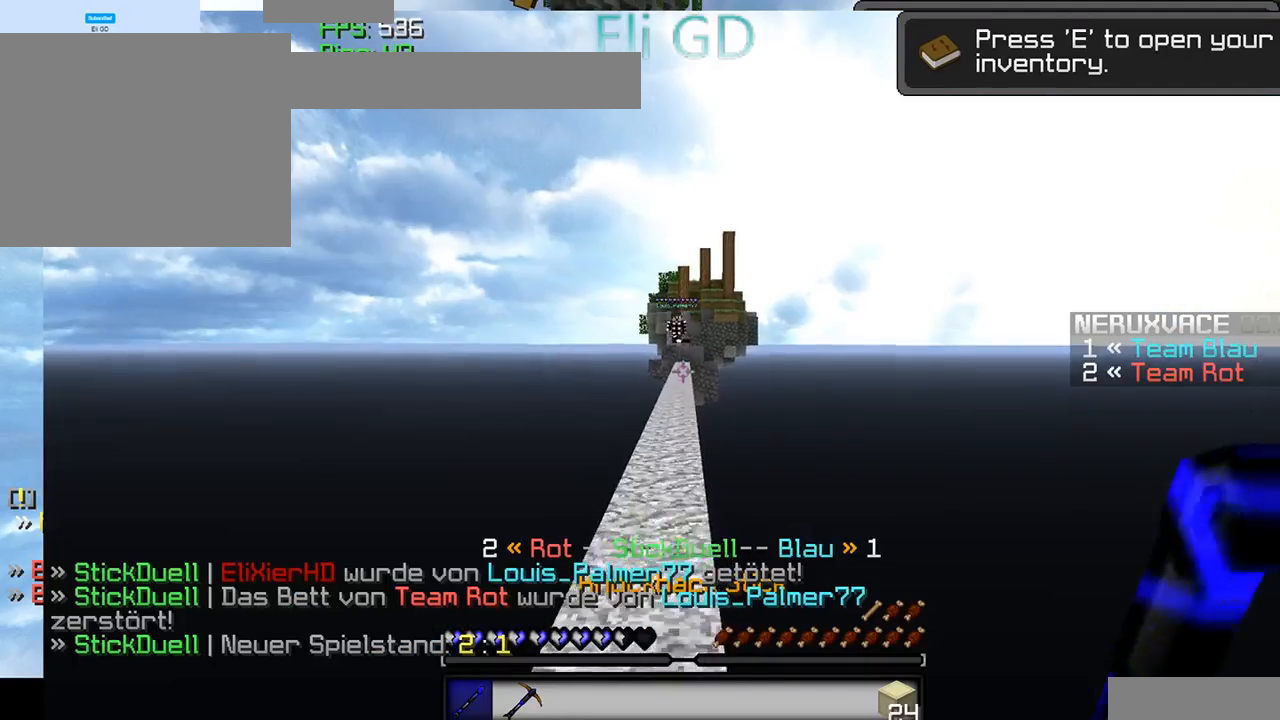
{"keys": [], "mouse": [], "events": []}
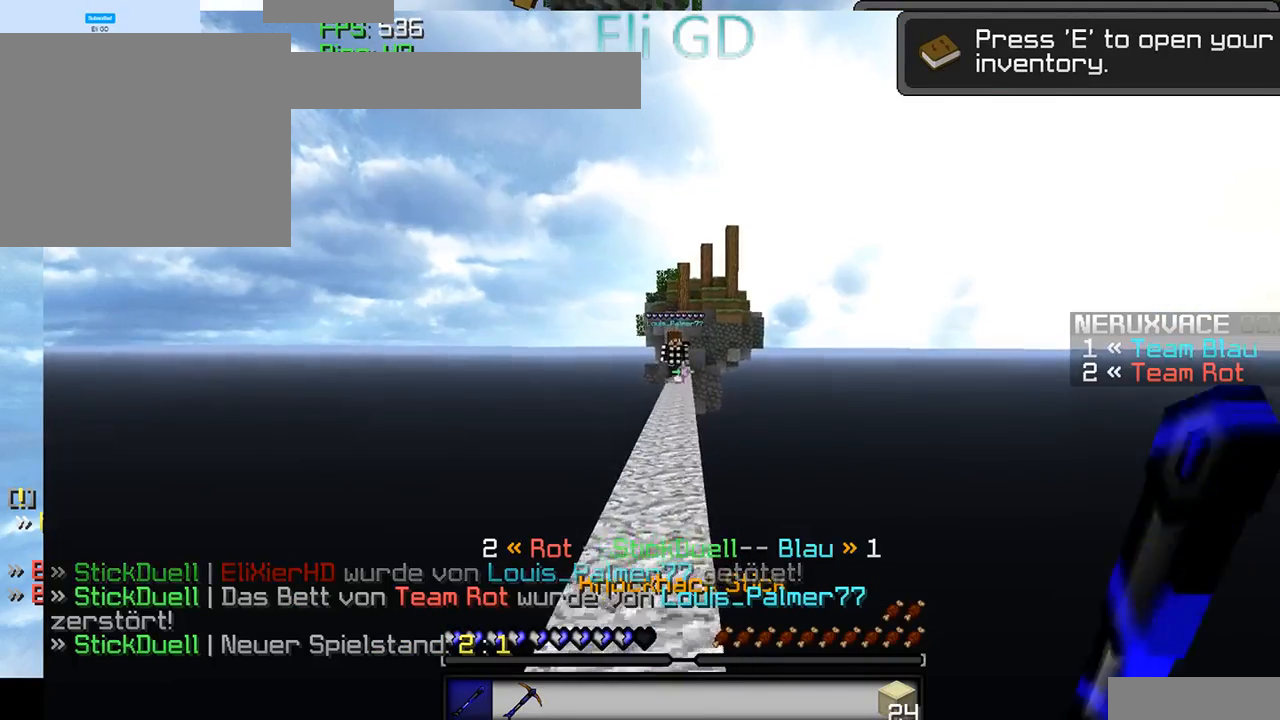
{"keys": [], "mouse": [], "events": []}
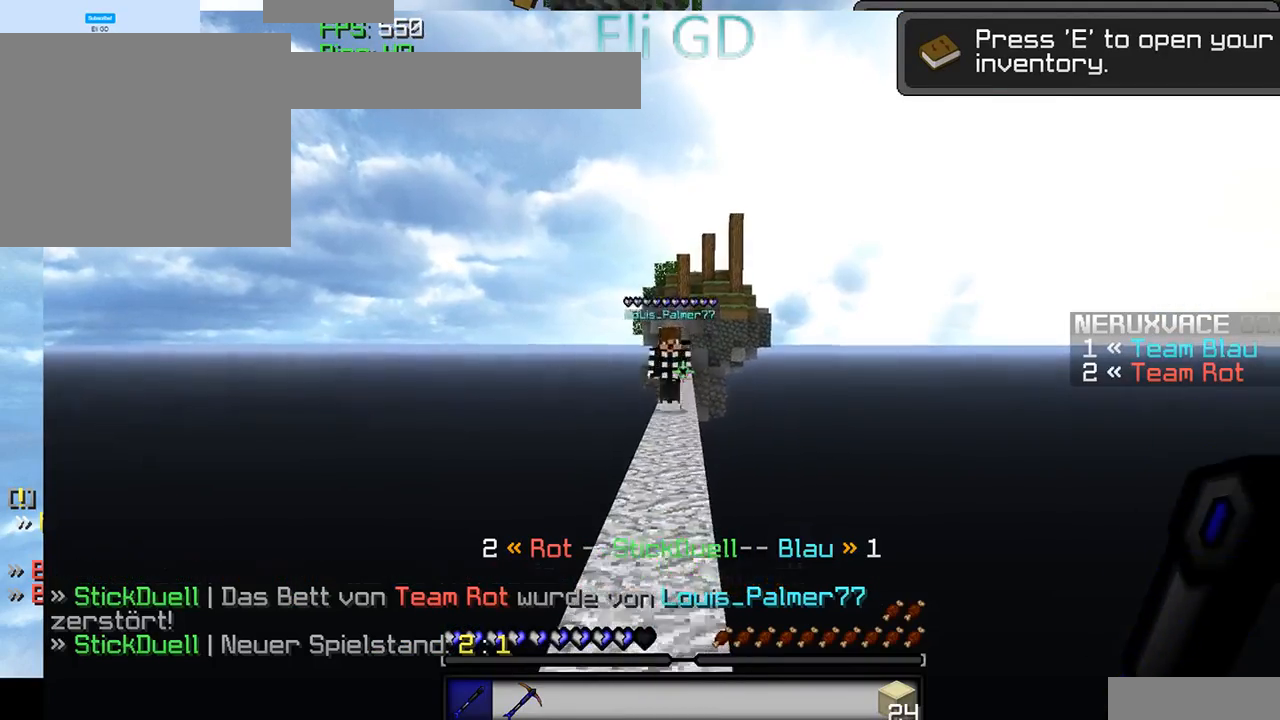
{"keys": [], "mouse": ["left"], "events": [[467, "mouse_left", "down"]]}
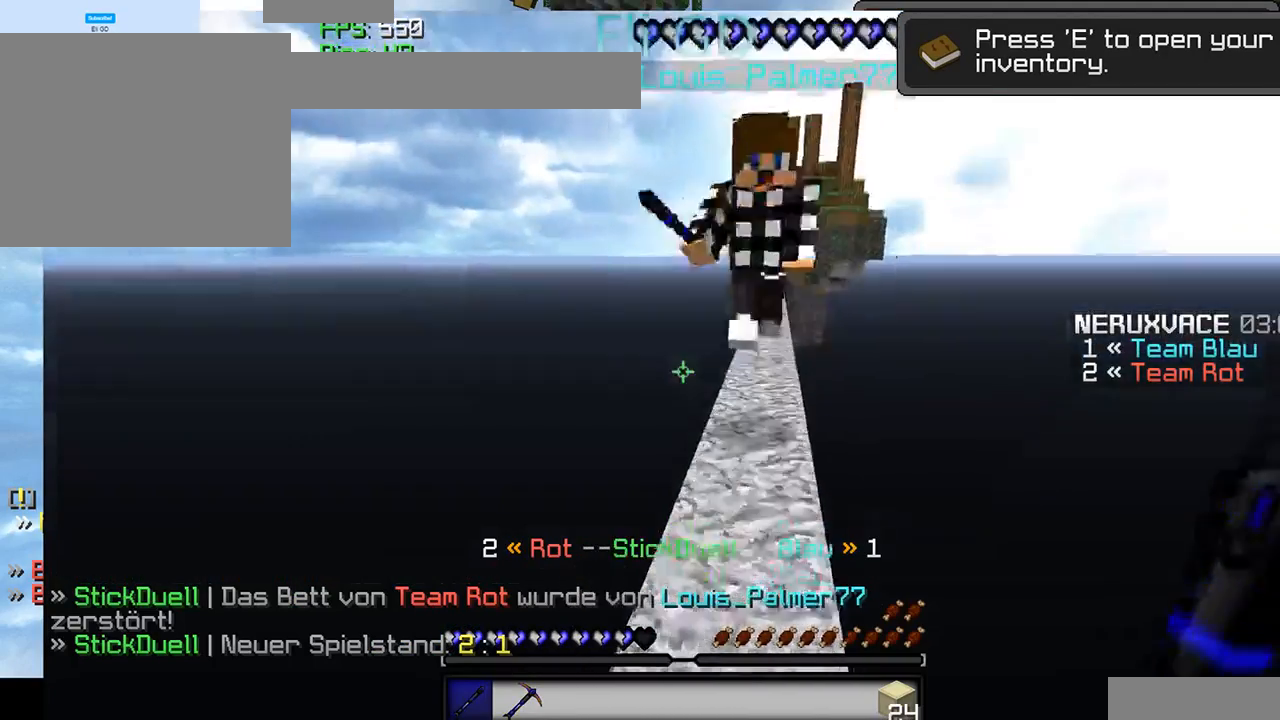
{"keys": [], "mouse": ["left"], "events": []}
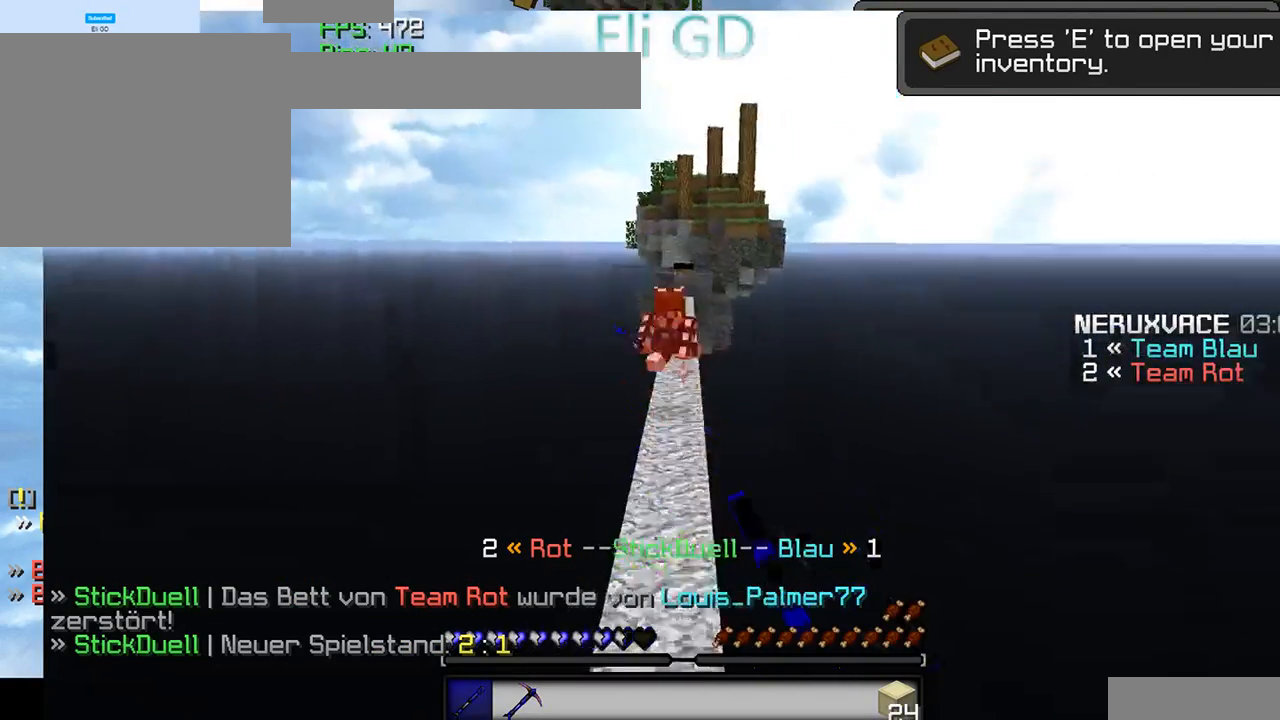
{"keys": [], "mouse": [], "events": [[67, "mouse_left", "up"], [200, "a", "down"], [367, "a", "up"]]}
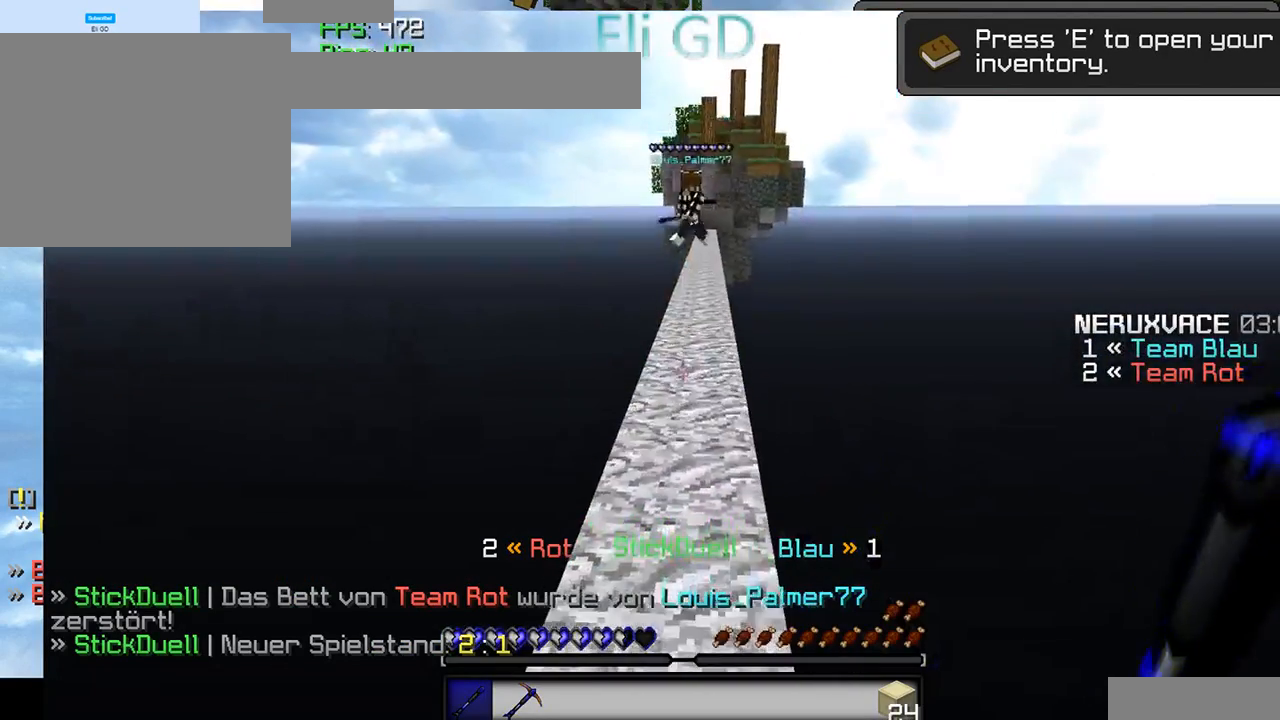
{"keys": [], "mouse": [], "events": []}
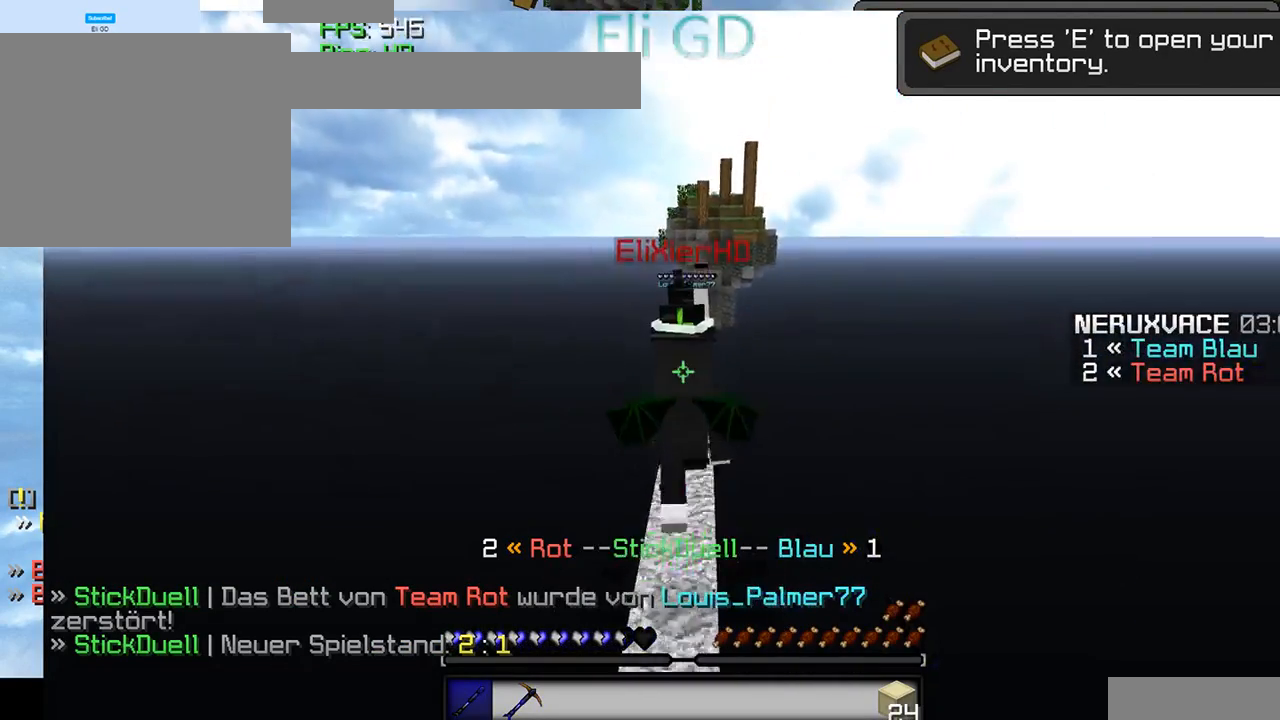
{"keys": [], "mouse": ["left"], "events": [[500, "mouse_left", "down"]]}
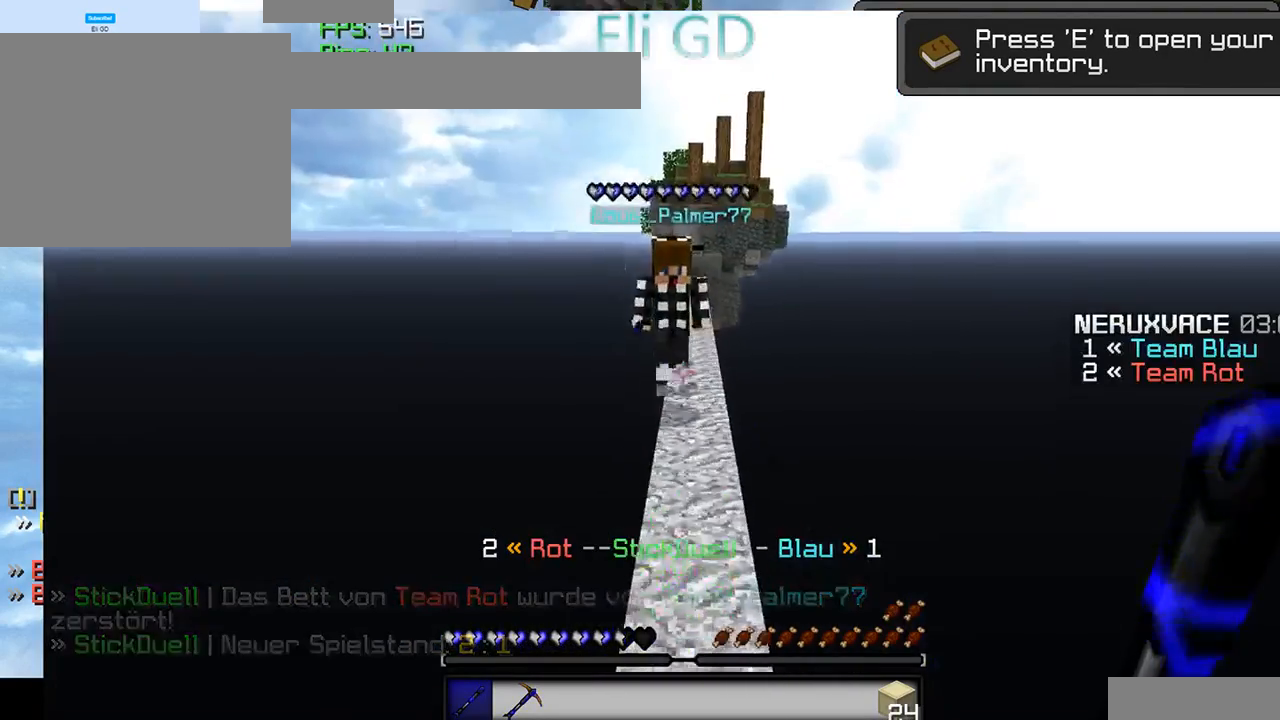
{"keys": ["a"], "mouse": ["left"], "events": [[467, "a", "down"]]}
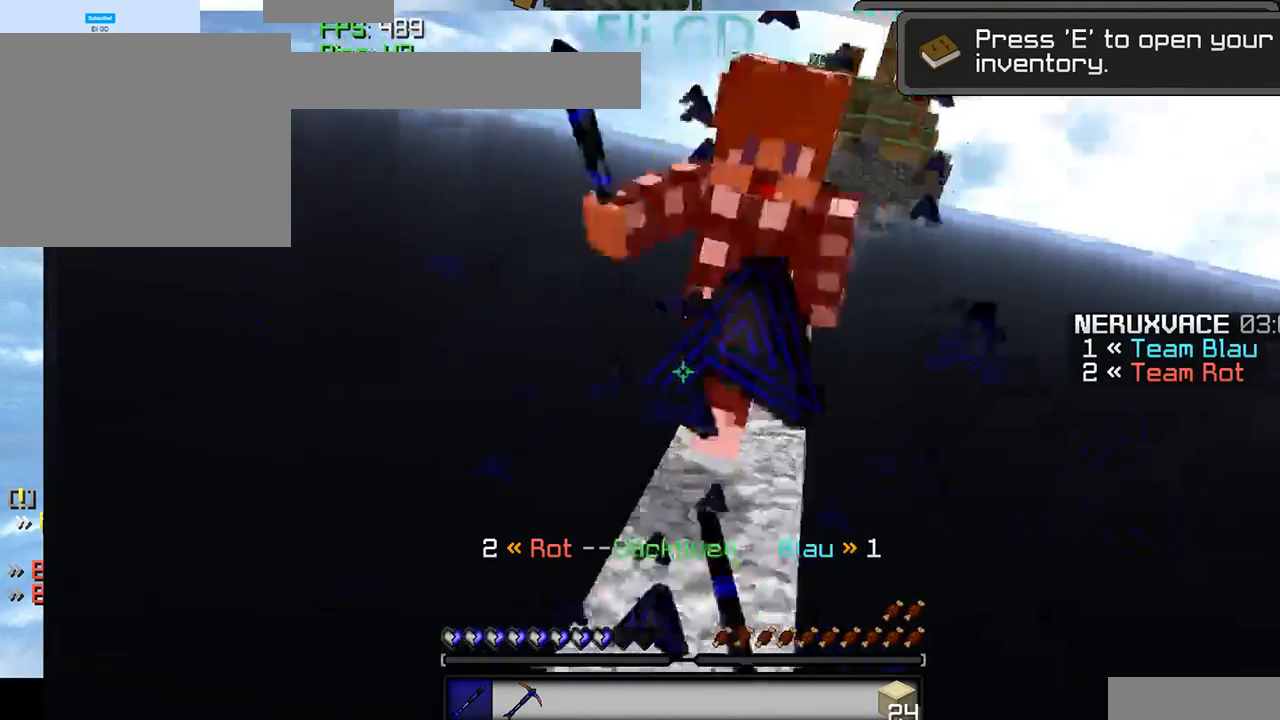
{"keys": [], "mouse": [], "events": [[167, "mouse_left", "up"], [267, "a", "up"], [267, "d", "down"], [467, "d", "up"]]}
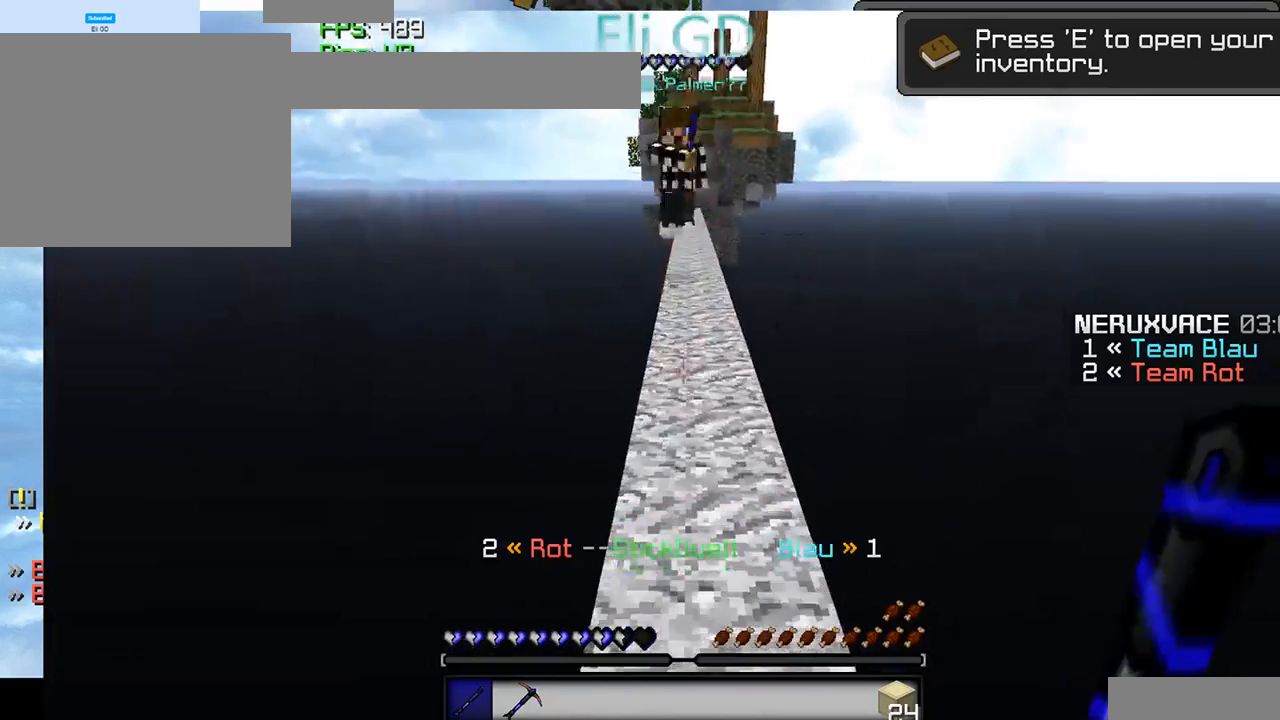
{"keys": [], "mouse": [], "events": []}
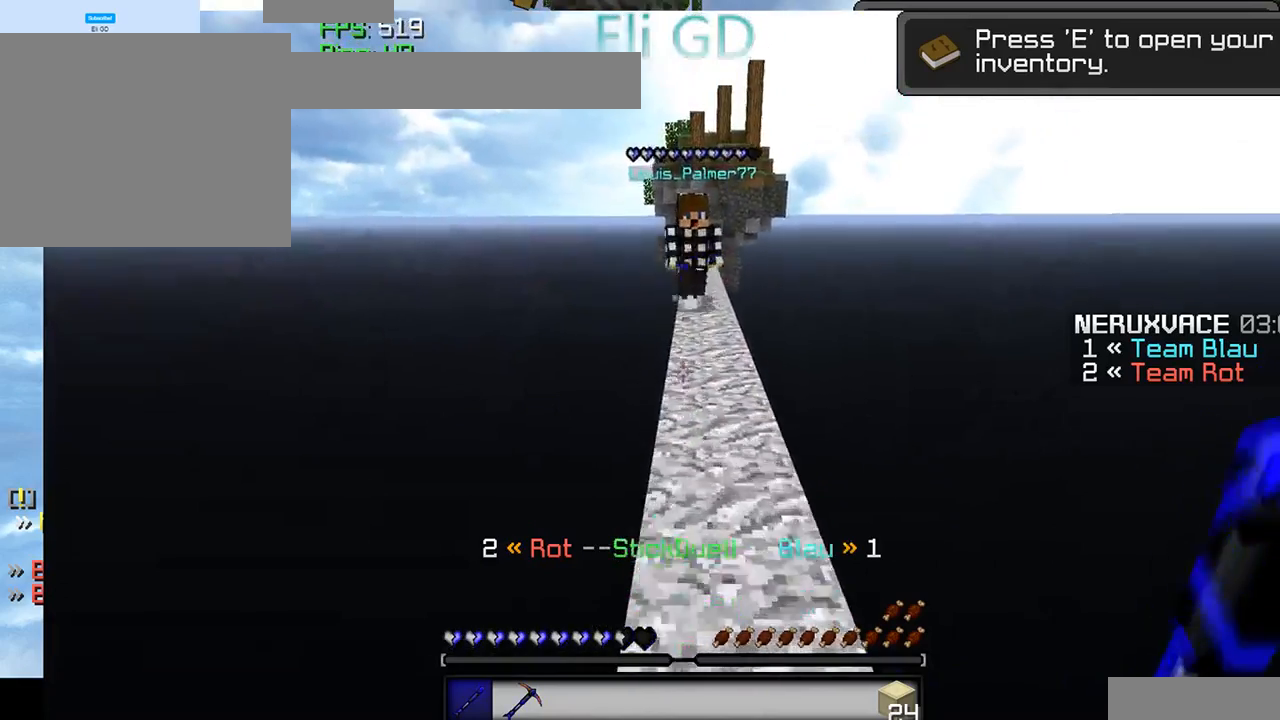
{"keys": [], "mouse": ["left"], "events": [[367, "mouse_left", "down"]]}
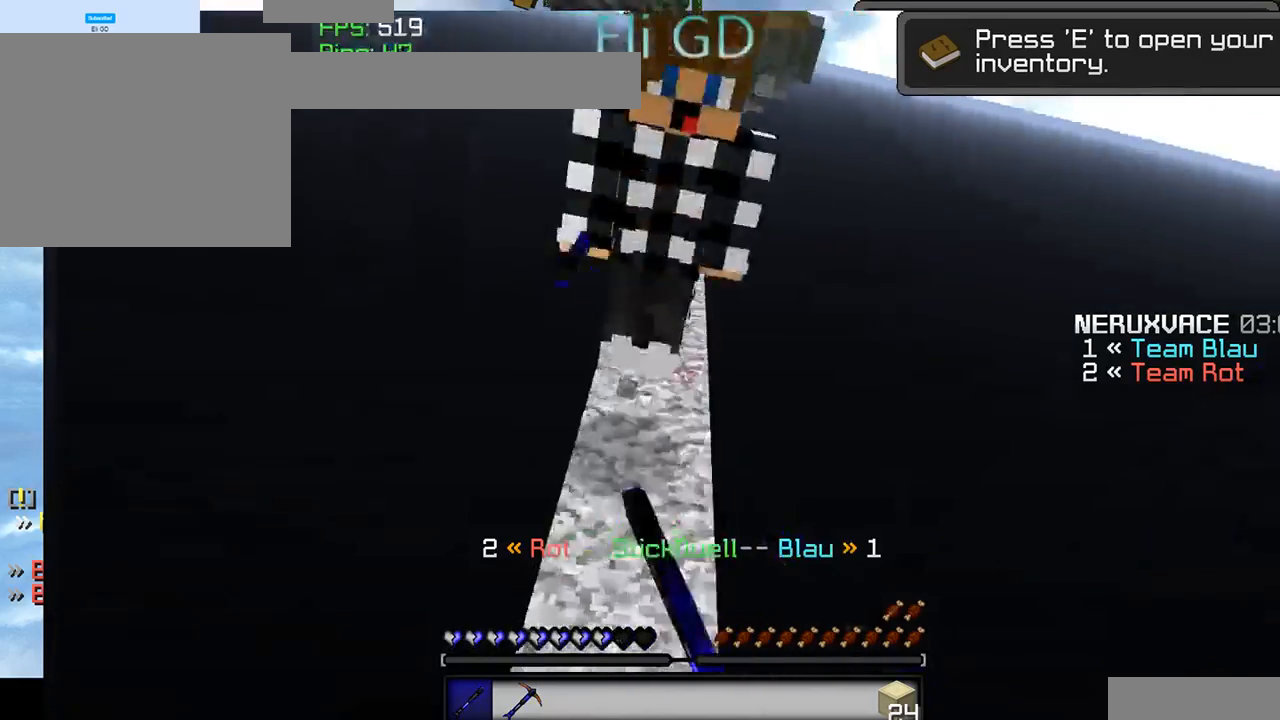
{"keys": [], "mouse": [], "events": [[234, "d", "down"], [367, "mouse_left", "up"], [434, "d", "up"]]}
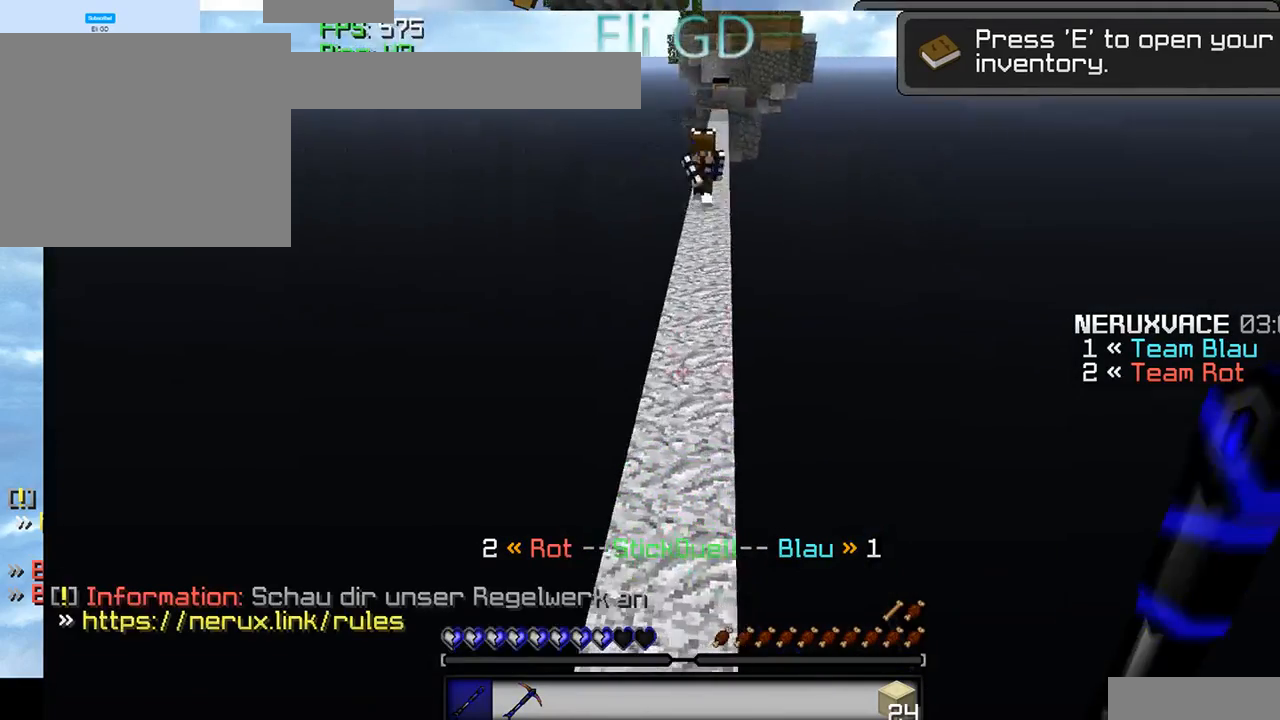
{"keys": [], "mouse": [], "events": [[67, "a", "down"], [200, "a", "up"]]}
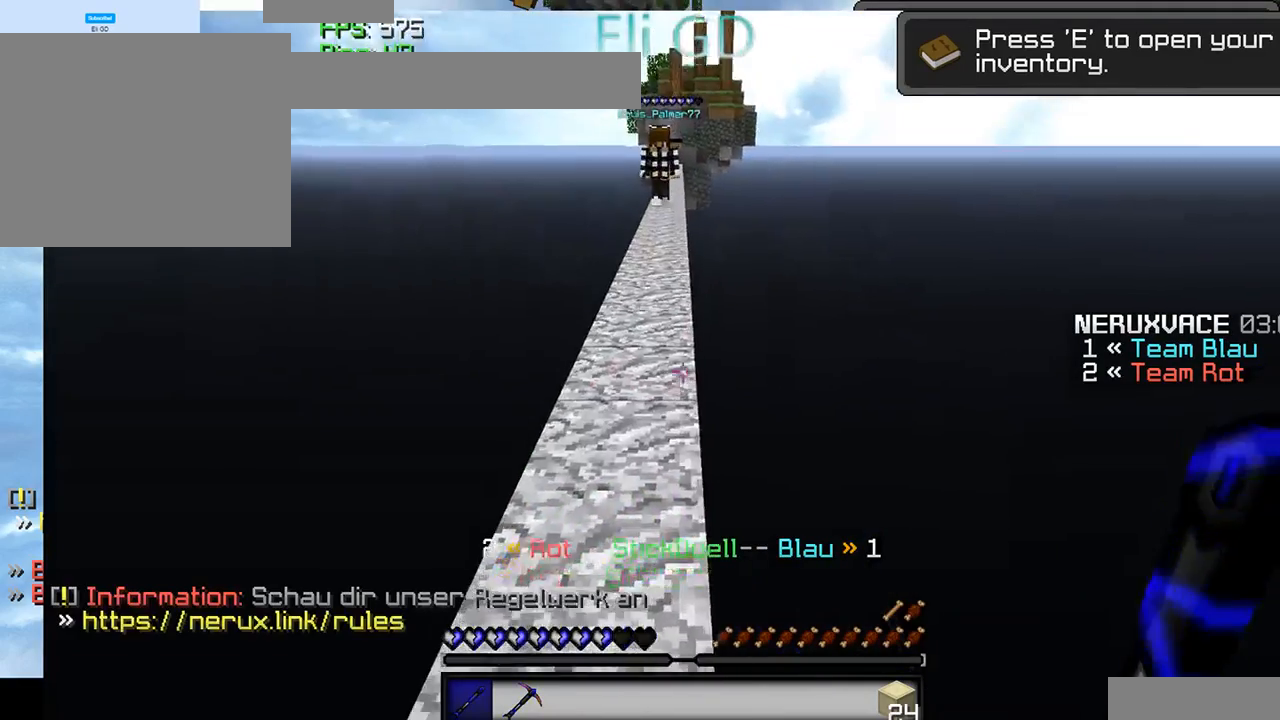
{"keys": [], "mouse": [], "events": []}
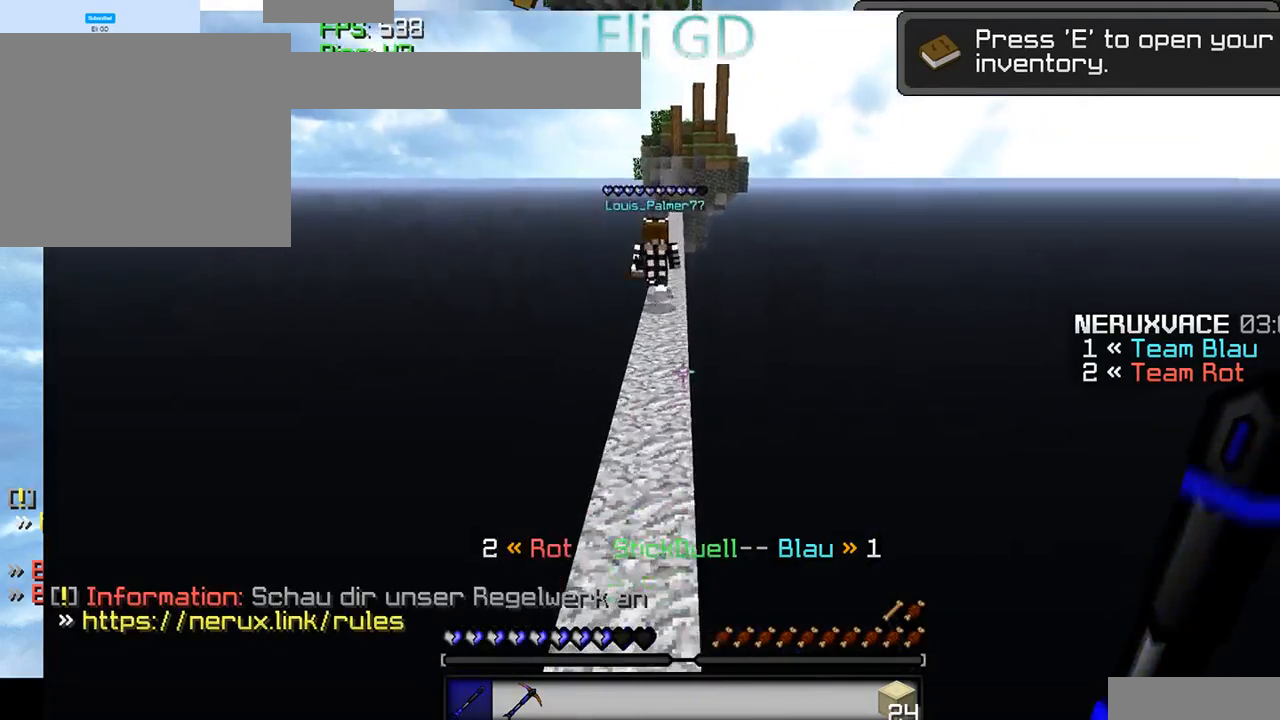
{"keys": [], "mouse": ["left"], "events": [[434, "mouse_left", "down"]]}
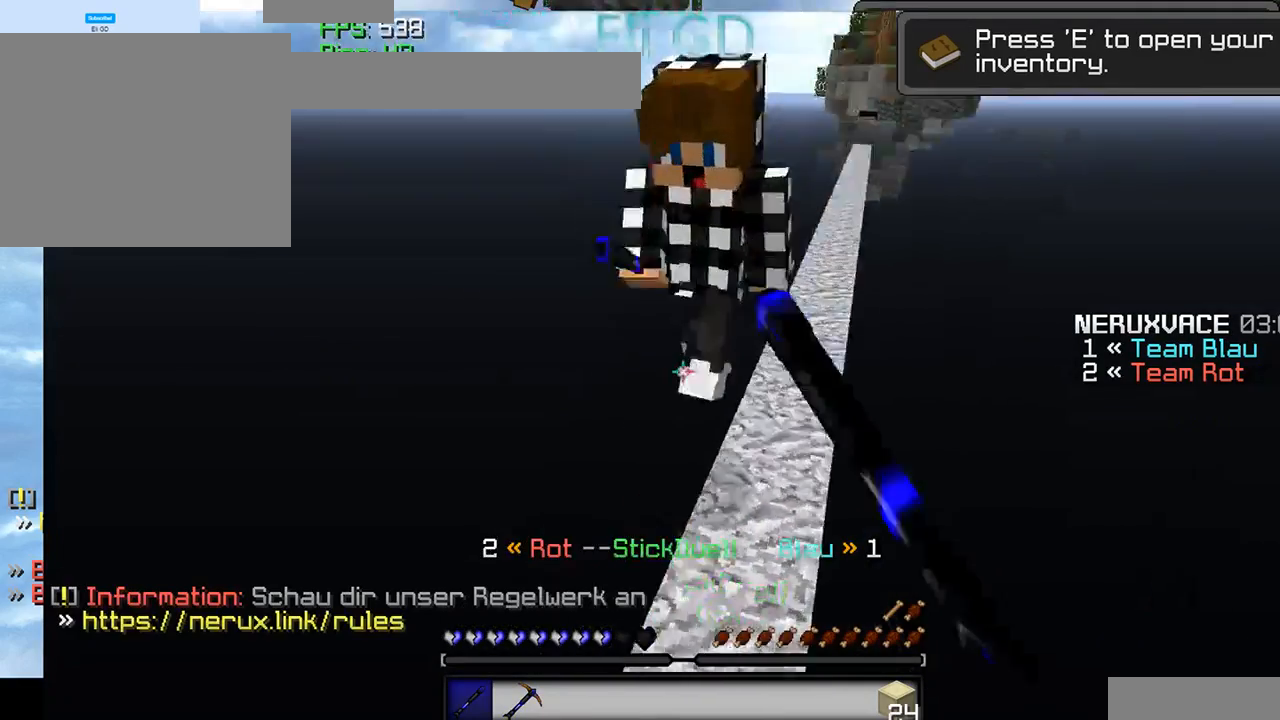
{"keys": ["a"], "mouse": ["left"], "events": [[200, "a", "down"]]}
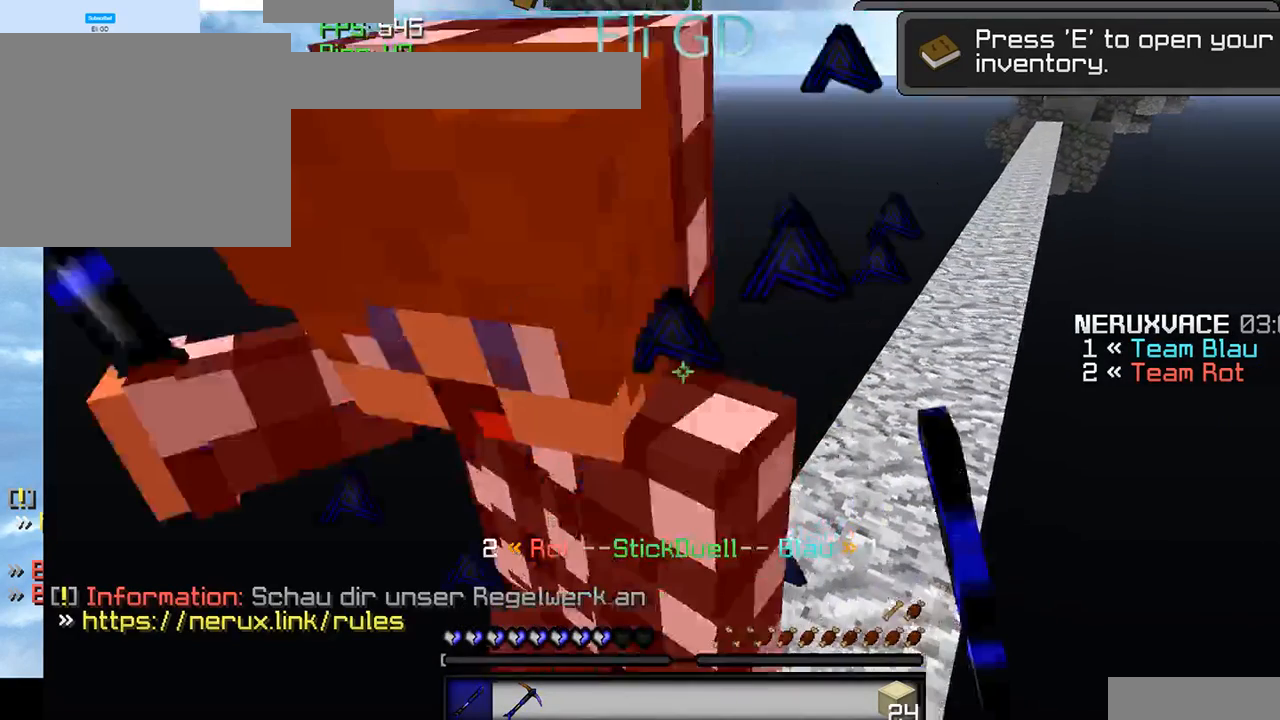
{"keys": ["a"], "mouse": ["left"], "events": []}
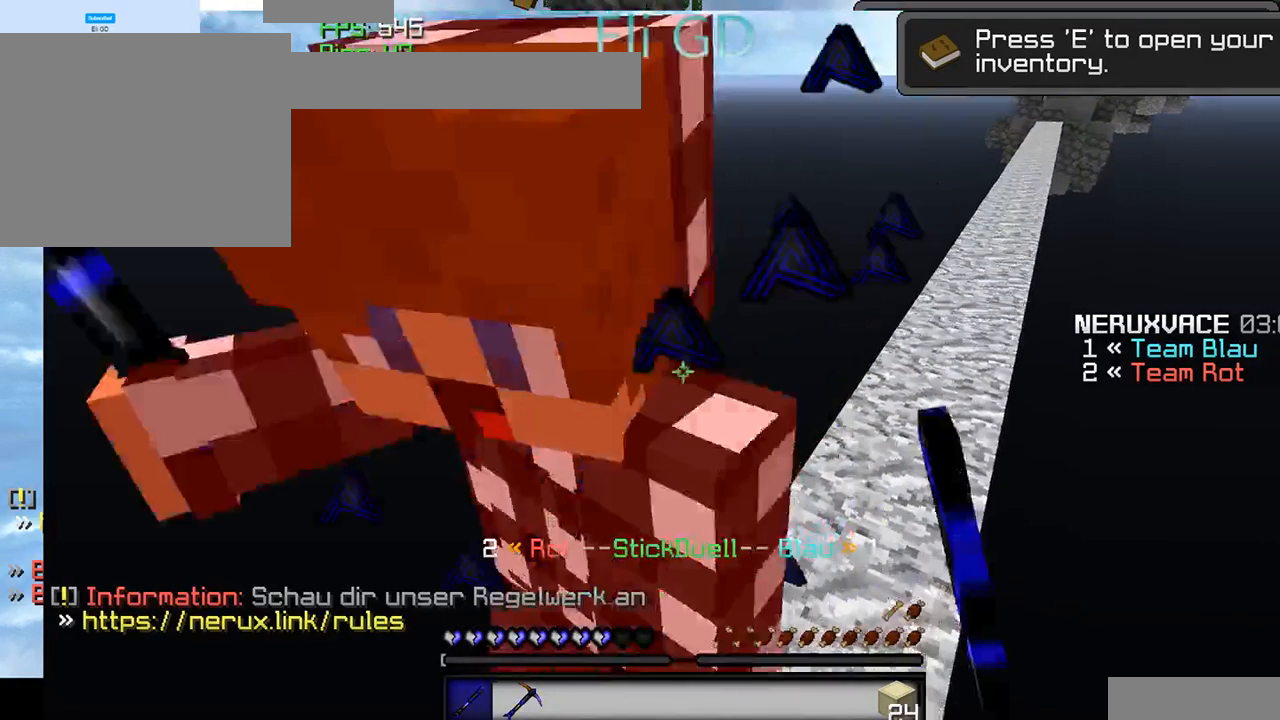
{"keys": ["a"], "mouse": ["left"], "events": []}
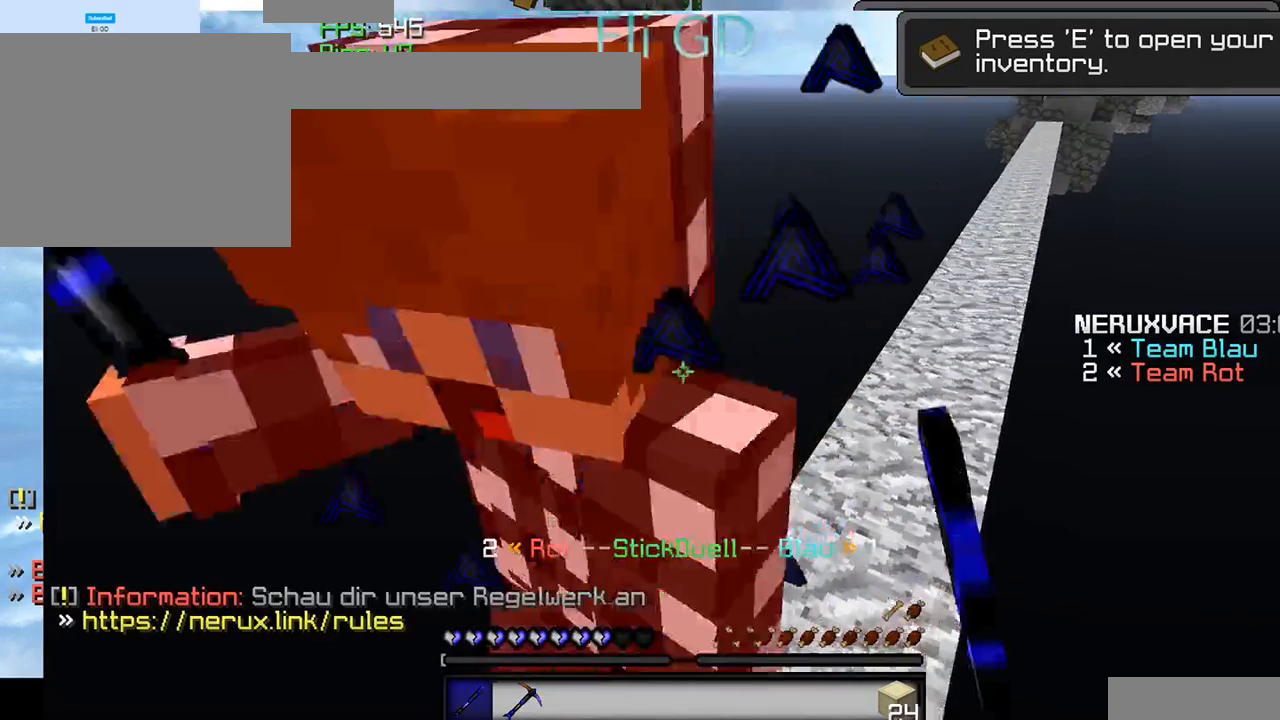
{"keys": [], "mouse": [], "events": [[100, "a", "up"], [100, "mouse_left", "up"]]}
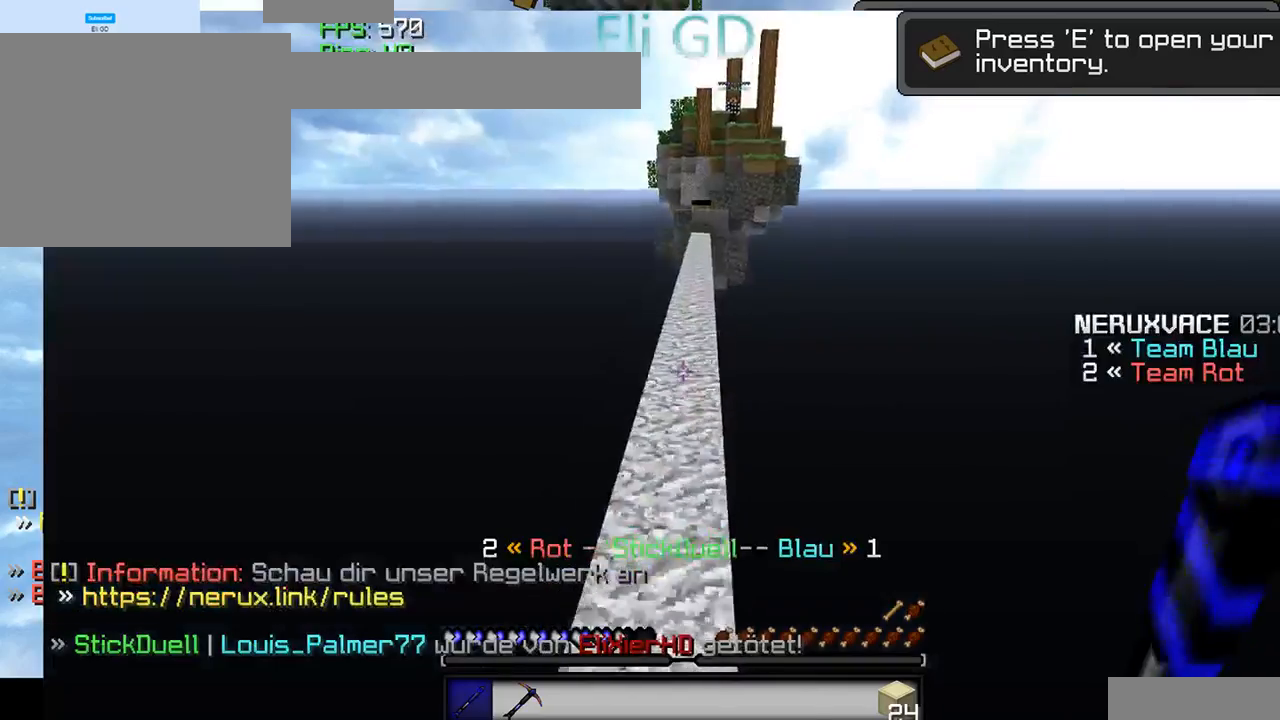
{"keys": [], "mouse": [], "events": []}
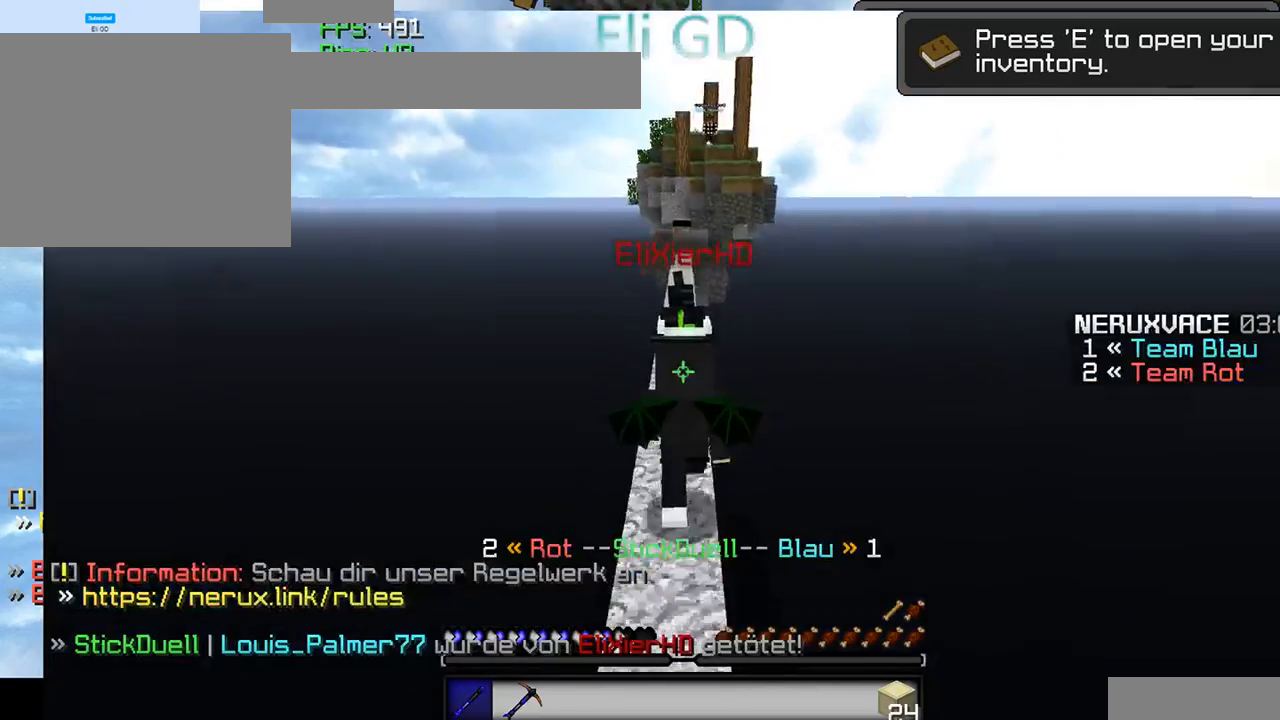
{"keys": [], "mouse": [], "events": []}
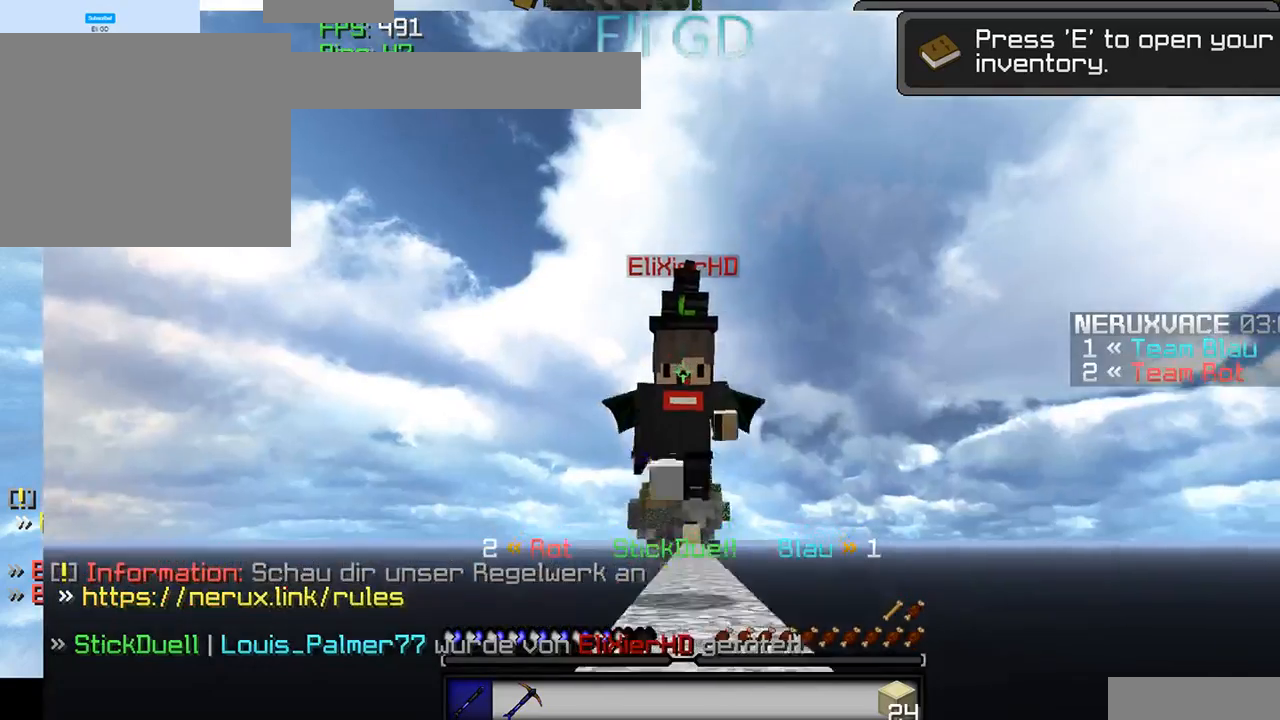
{"keys": [], "mouse": [], "events": []}
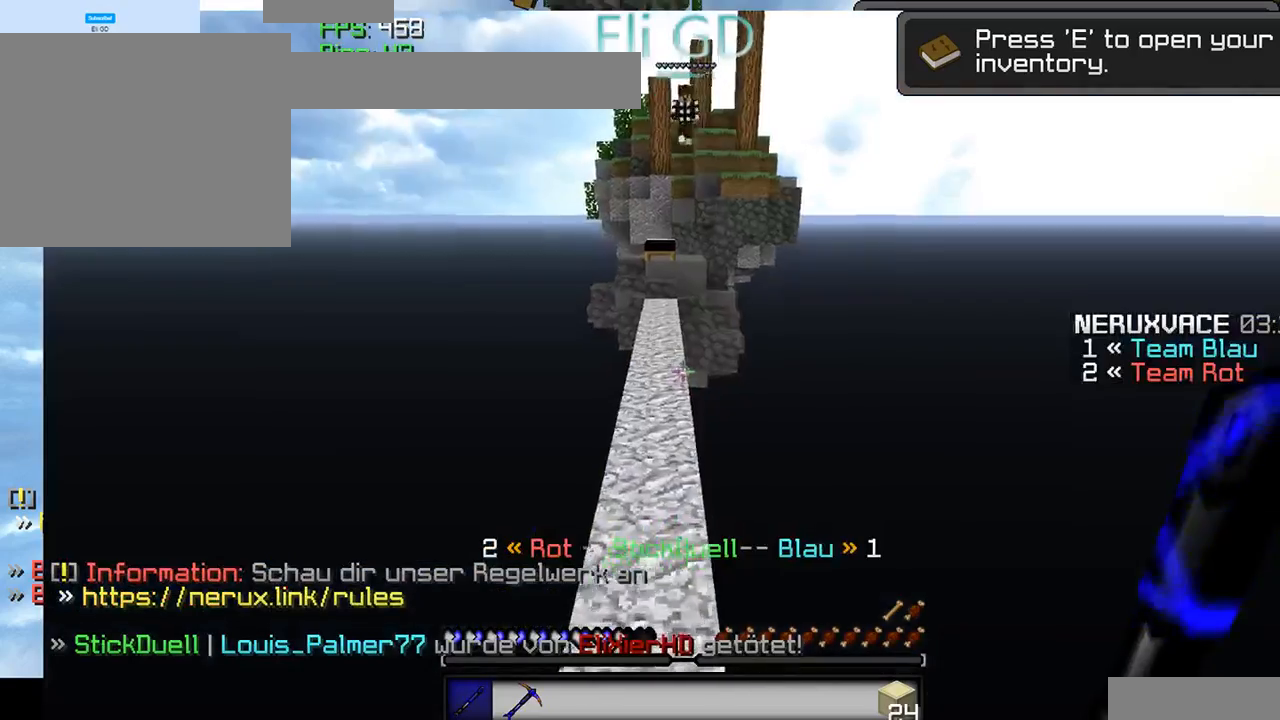
{"keys": [], "mouse": [], "events": []}
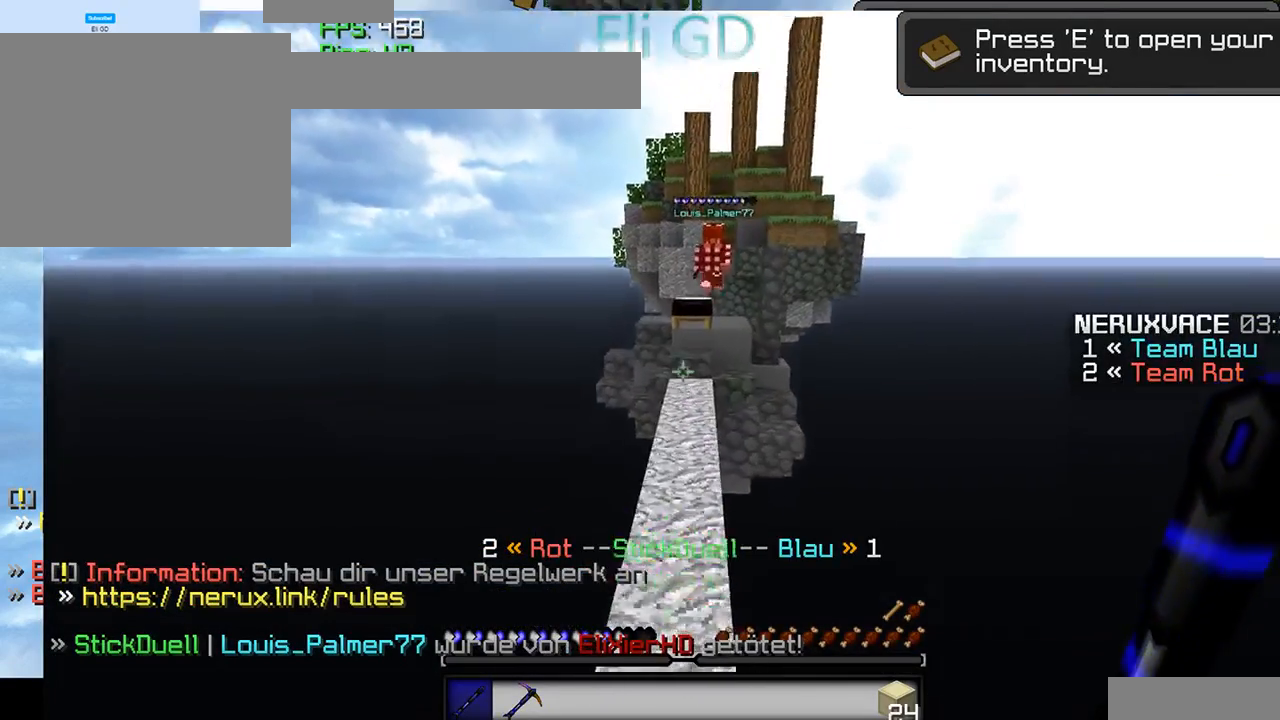
{"keys": [], "mouse": [], "events": [[34, "a", "down"], [267, "a", "up"]]}